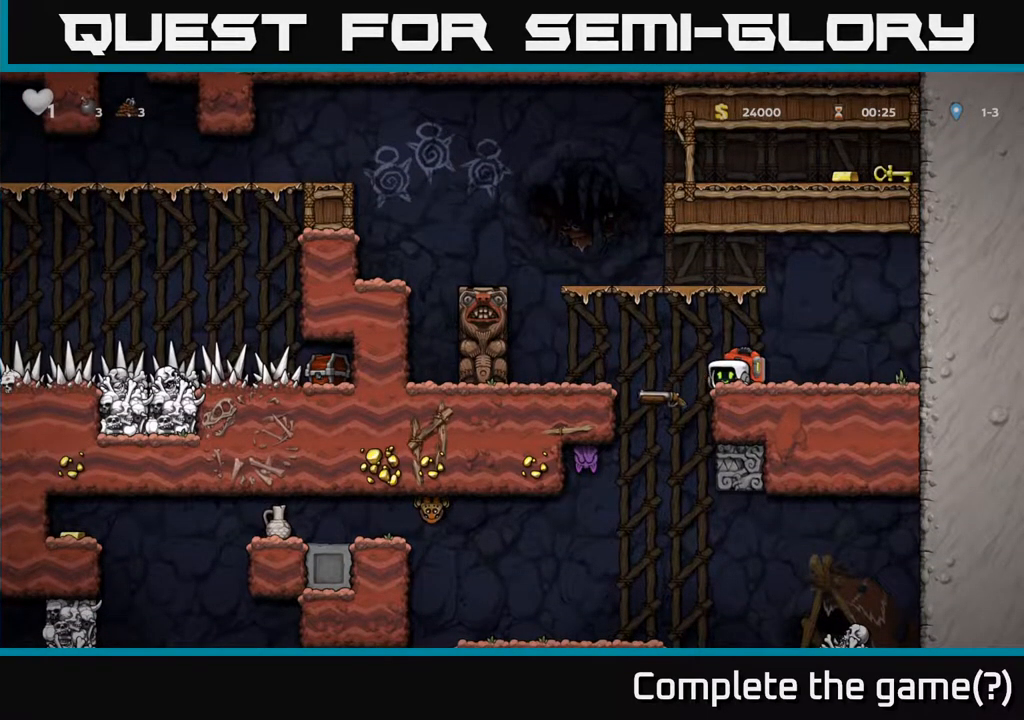
Gameplay with a controller (Xbox layout); each line is a JSON object with the inputs held at the frame after it. "events" lists button and stick changes between this image and that frame as [ms after this image, input, new state], when the widget could be followed in between.
{"buttons": ["A"], "left_stick": "left", "right_stick": "center", "events": [[167, "left_stick", "center"], [367, "A", "down"], [367, "left_stick", "left"]]}
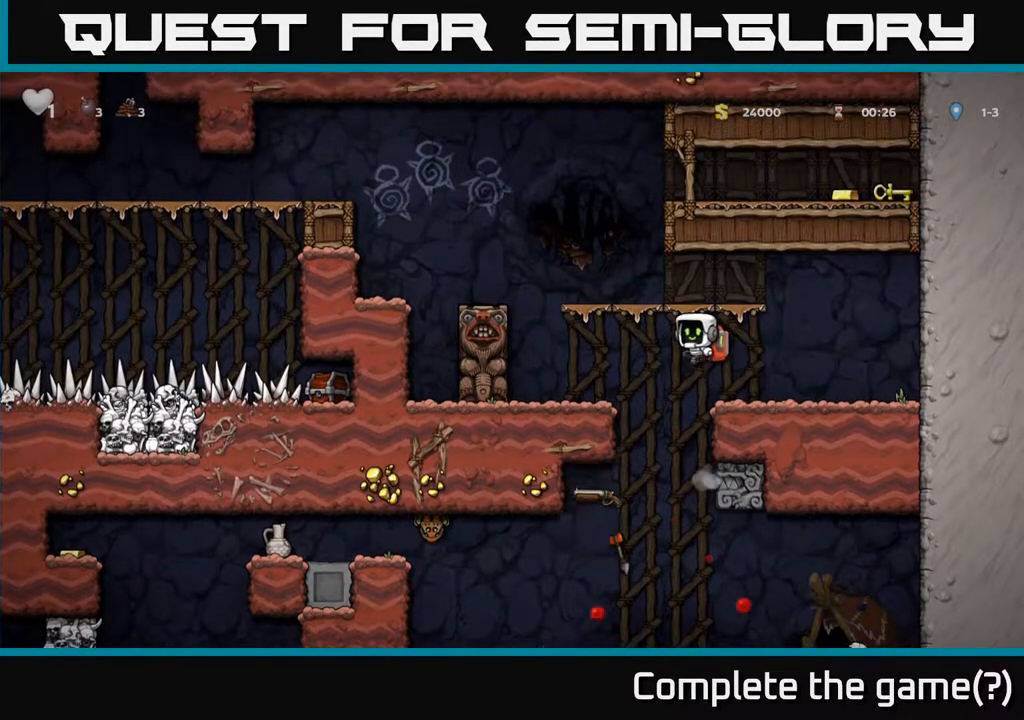
{"buttons": [], "left_stick": "center", "right_stick": "center", "events": [[100, "A", "up"], [167, "left_stick", "center"]]}
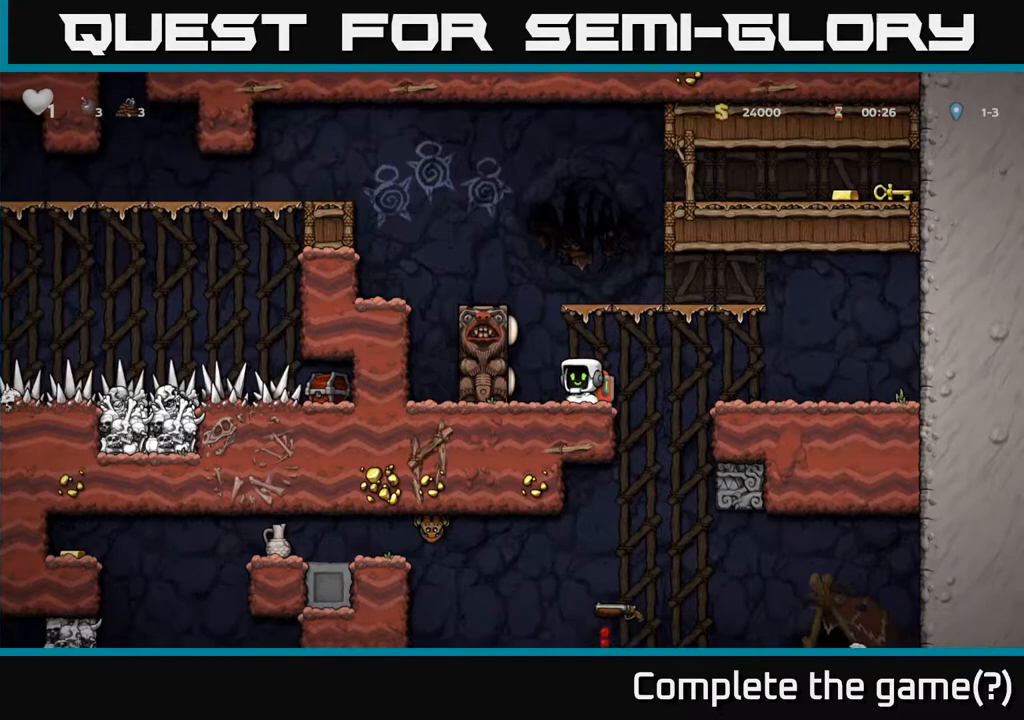
{"buttons": [], "left_stick": "center", "right_stick": "center", "events": []}
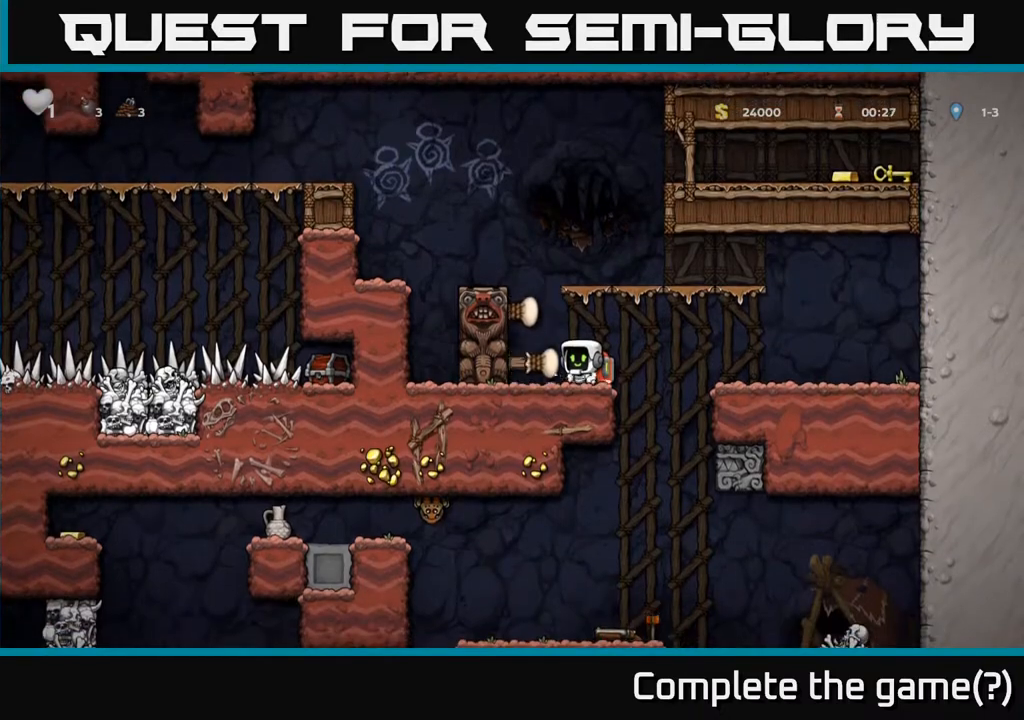
{"buttons": ["A"], "left_stick": "left", "right_stick": "center", "events": [[50, "A", "down"], [167, "left_stick", "left"], [233, "A", "up"], [467, "A", "down"]]}